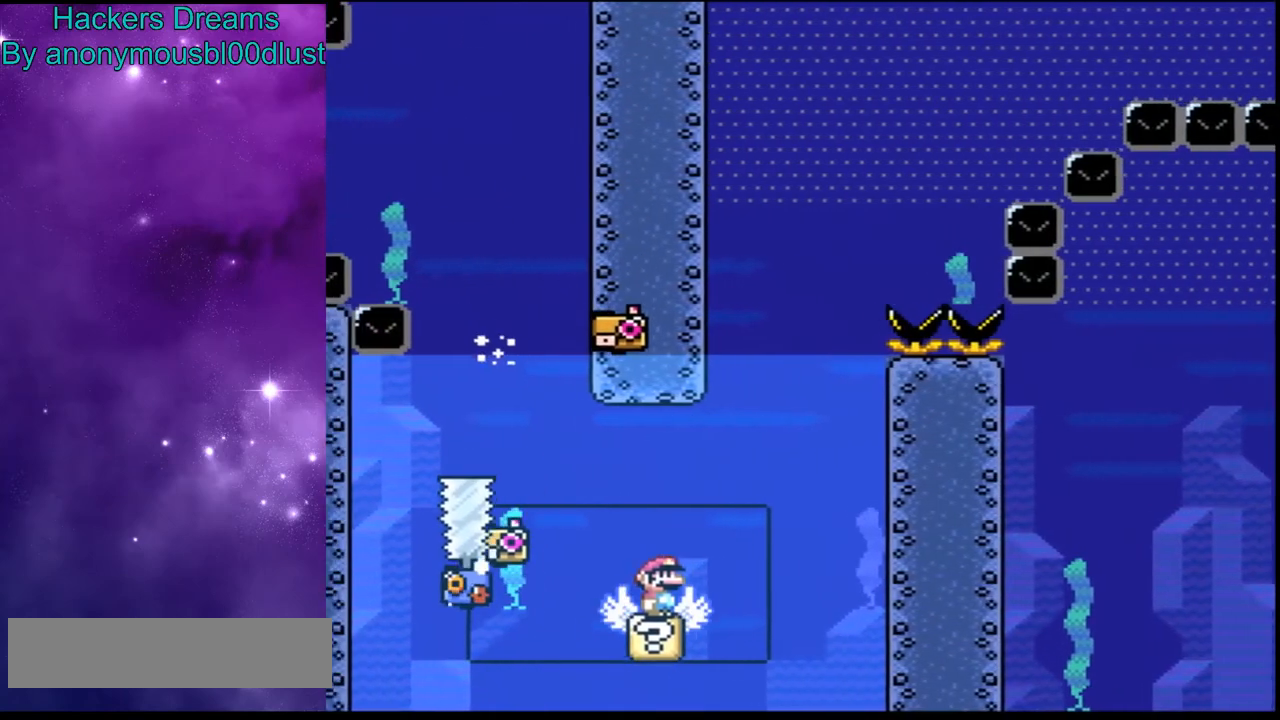
Gameplay with a controller (Nintendo layout); each line is a JSON object with the inputs held at the frame after it (dt_ms = milliseconds from this image to that frame). "events" lists button and stick changes between this image and that frame as [ms after this image, input, new state], when the widget could be followed in between. Not read: L3 R3.
{"dt_ms": 500, "buttons": ["X"], "events": []}
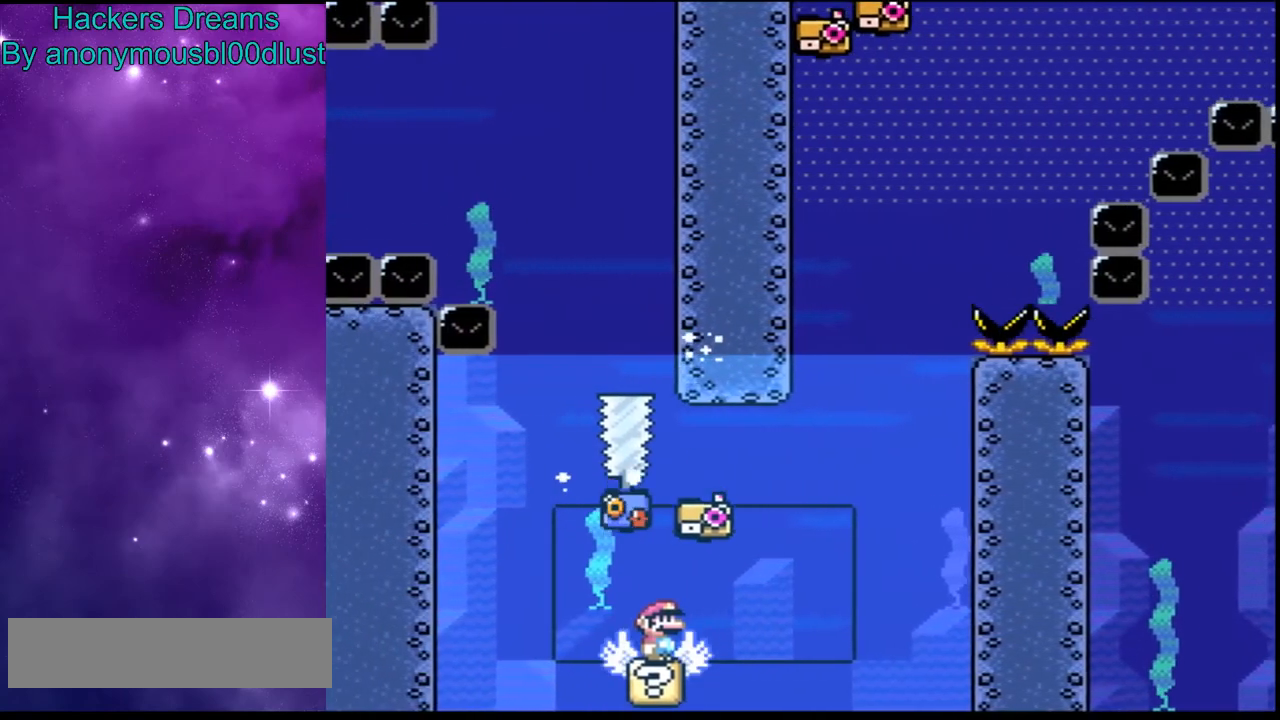
{"dt_ms": 500, "buttons": ["A", "X", "DPAD_UP", "DPAD_RIGHT"], "events": [[200, "DPAD_RIGHT", "down"], [367, "A", "down"], [433, "DPAD_UP", "down"]]}
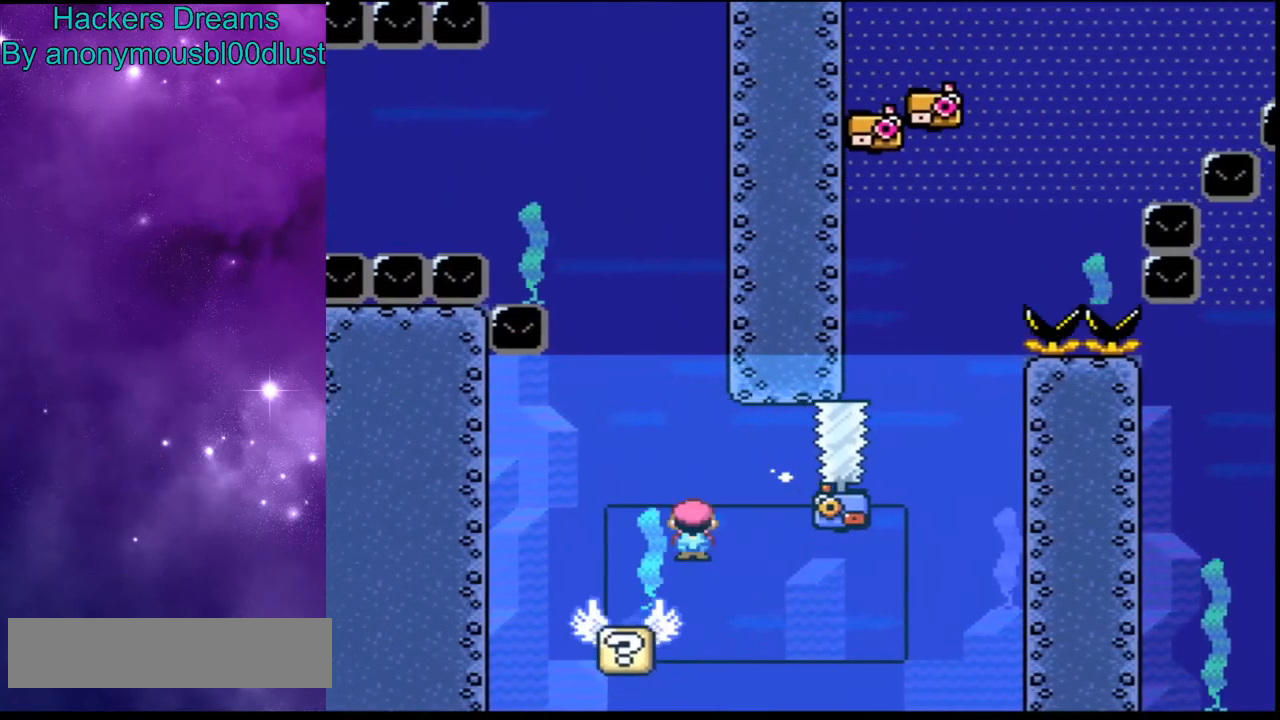
{"dt_ms": 500, "buttons": ["A", "X", "DPAD_UP", "DPAD_RIGHT"], "events": [[133, "A", "up"], [200, "A", "down"]]}
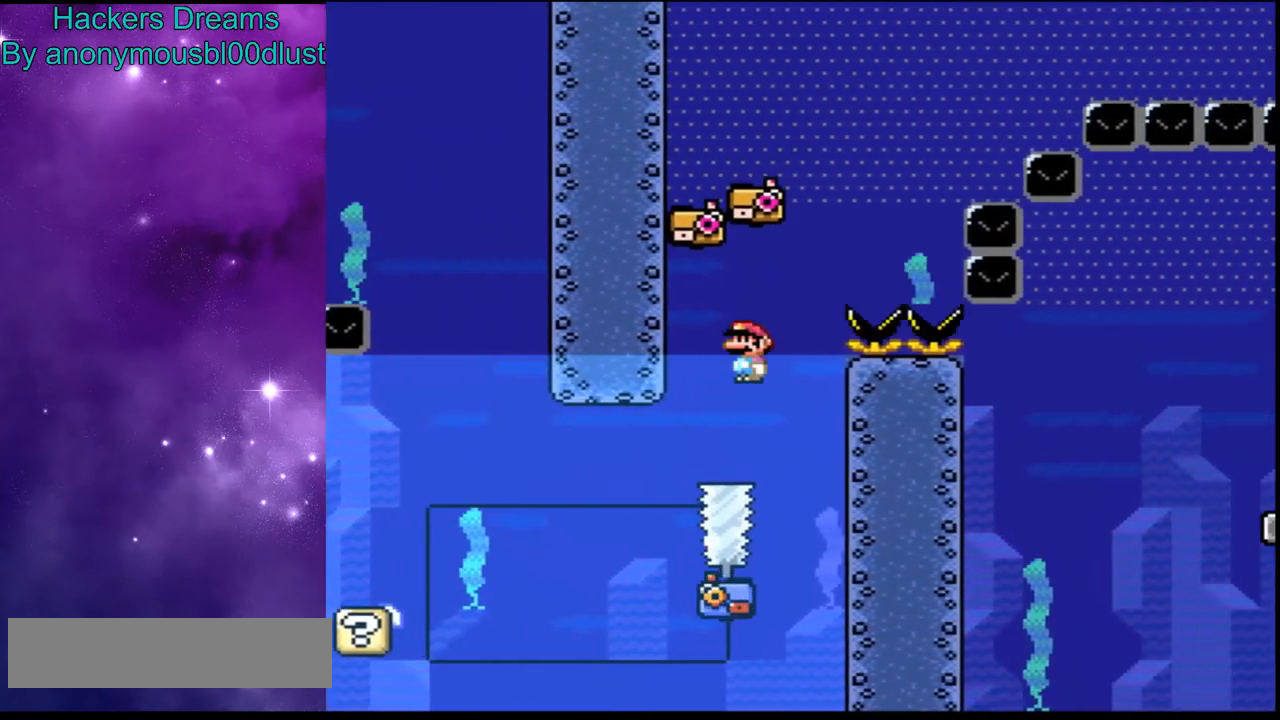
{"dt_ms": 500, "buttons": ["X", "DPAD_RIGHT"], "events": [[500, "A", "up"], [500, "DPAD_UP", "up"]]}
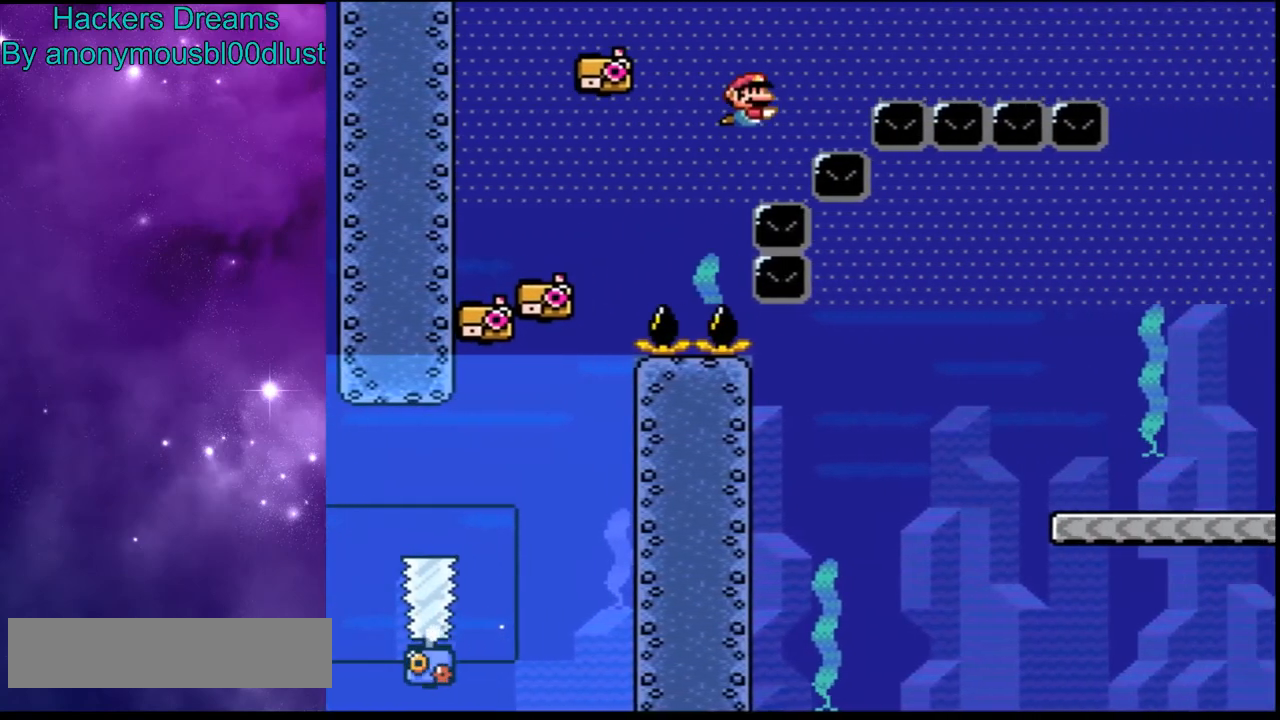
{"dt_ms": 500, "buttons": ["Y", "DPAD_RIGHT"], "events": [[33, "X", "up"], [33, "Y", "down"]]}
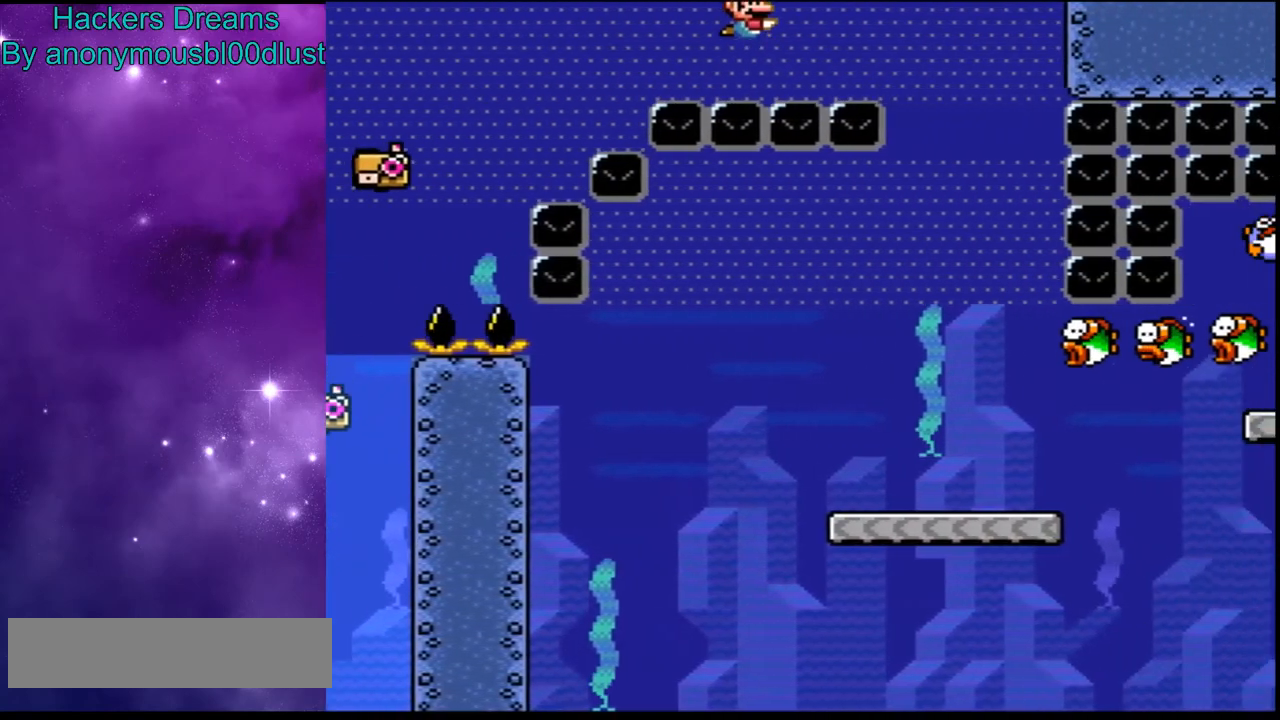
{"dt_ms": 500, "buttons": ["Y"], "events": [[233, "DPAD_RIGHT", "up"], [300, "DPAD_LEFT", "down"], [400, "DPAD_LEFT", "up"]]}
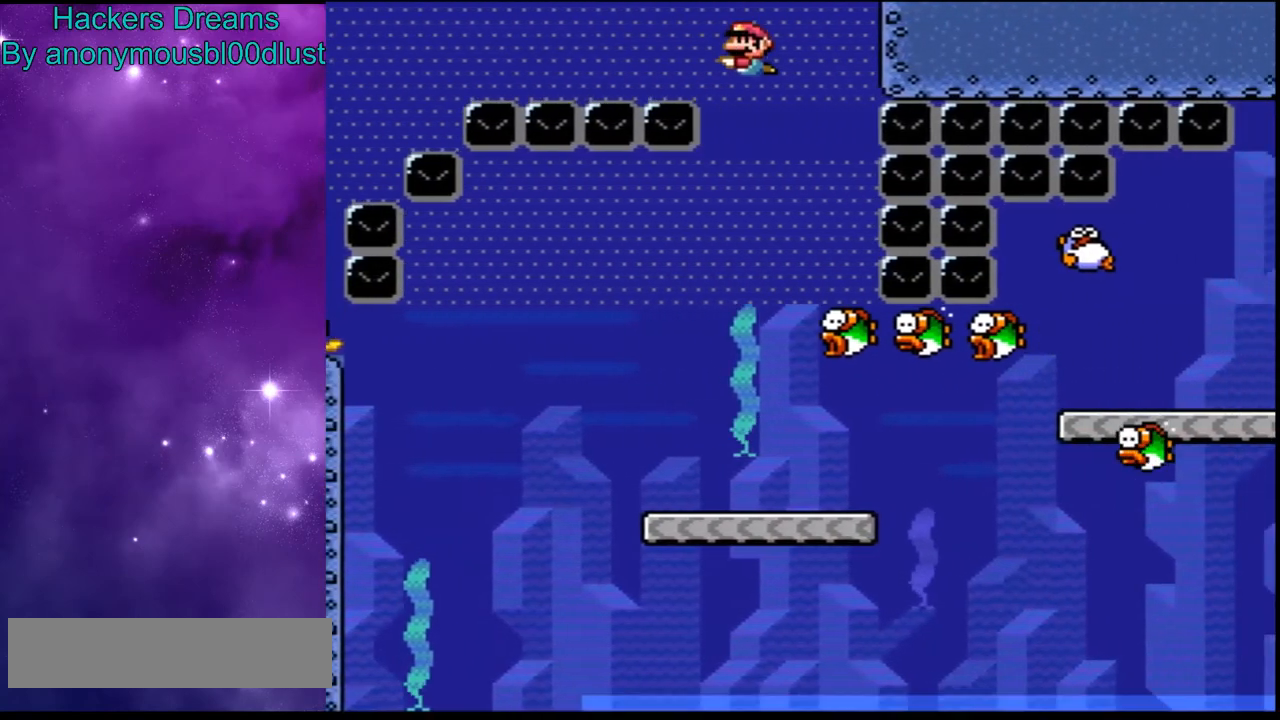
{"dt_ms": 500, "buttons": ["Y", "DPAD_LEFT"], "events": [[400, "DPAD_LEFT", "down"]]}
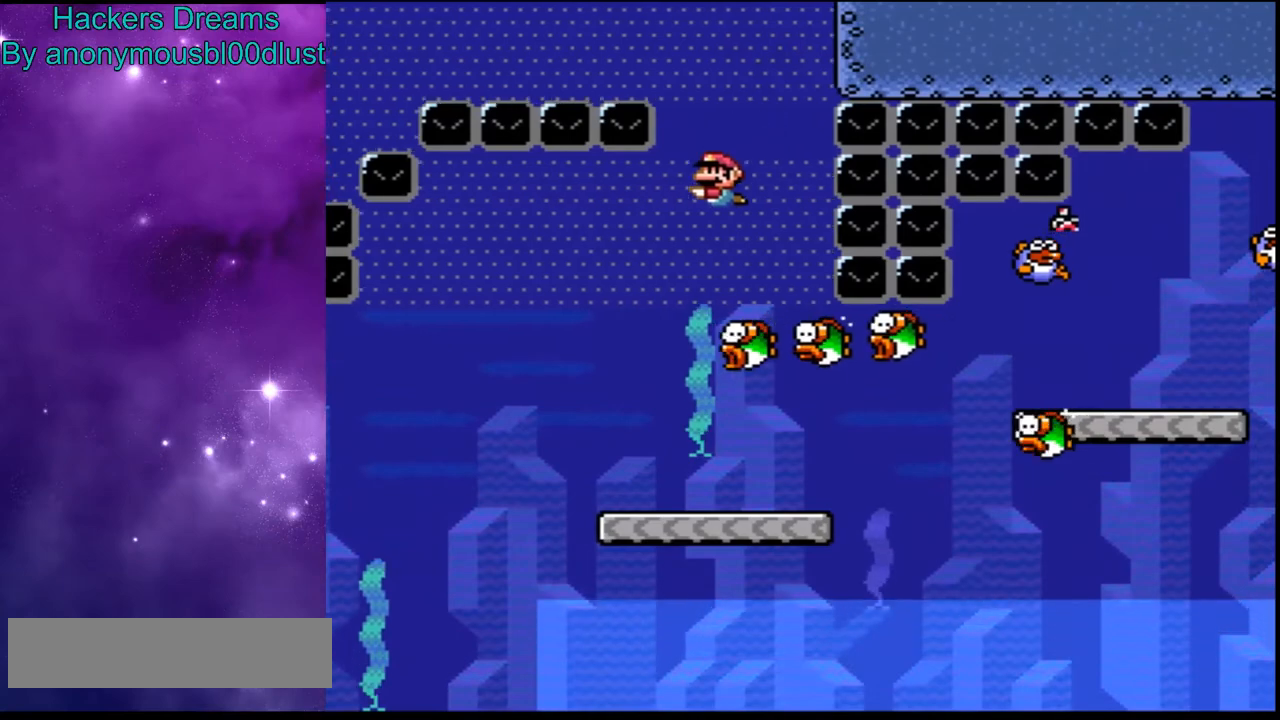
{"dt_ms": 500, "buttons": ["X"], "events": [[167, "DPAD_LEFT", "up"], [233, "DPAD_RIGHT", "down"], [233, "Y", "up"], [267, "X", "down"], [400, "DPAD_RIGHT", "up"]]}
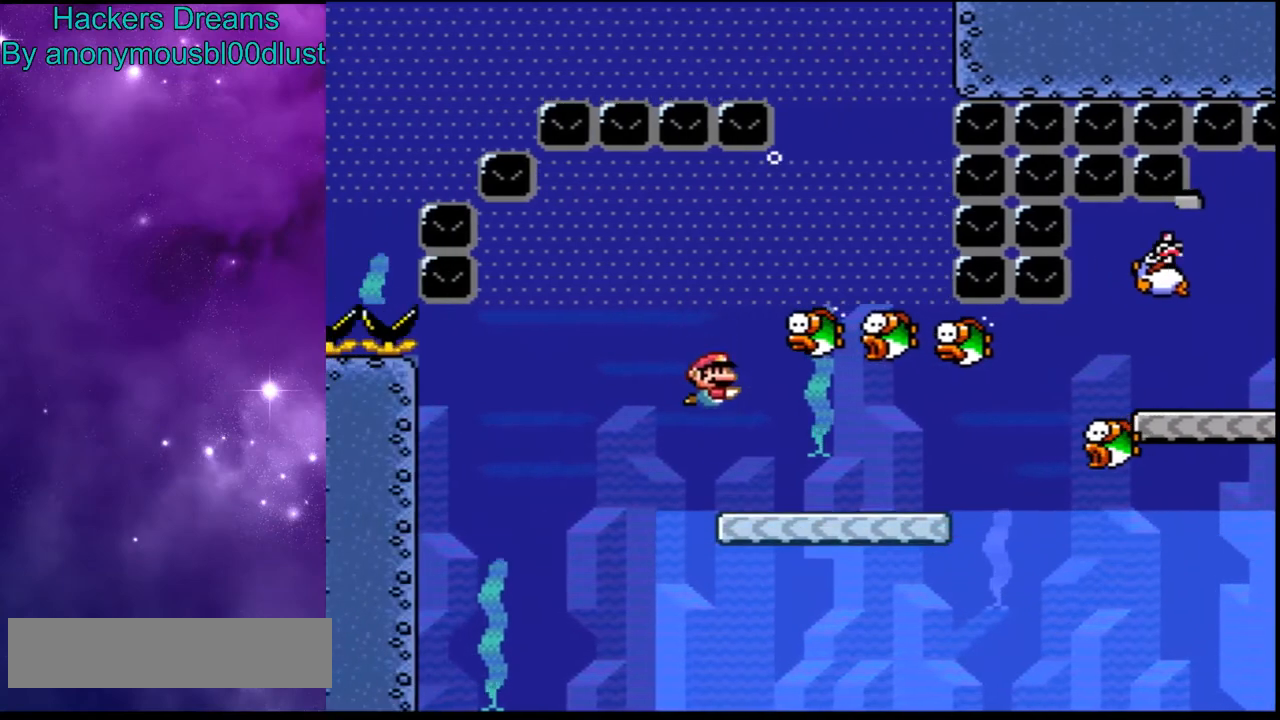
{"dt_ms": 500, "buttons": ["X", "DPAD_RIGHT"], "events": [[100, "DPAD_RIGHT", "down"]]}
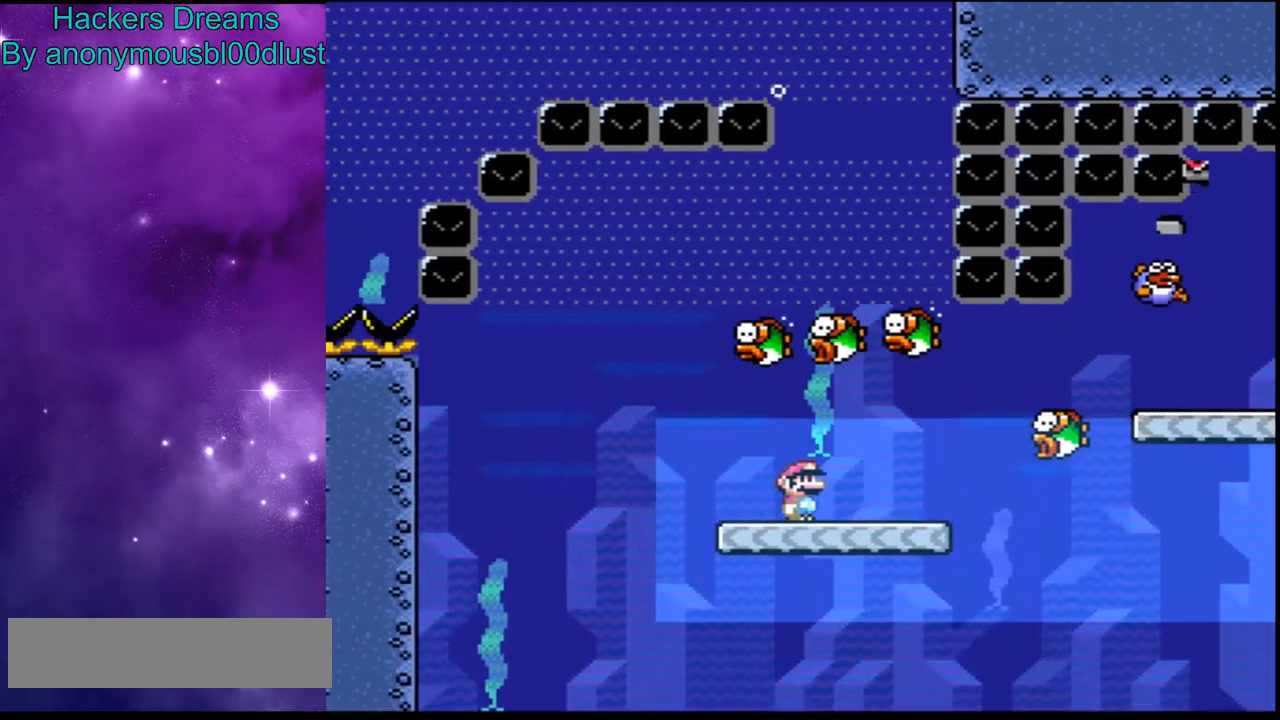
{"dt_ms": 500, "buttons": ["A", "X", "DPAD_RIGHT"], "events": [[167, "A", "down"], [300, "A", "up"], [433, "A", "down"]]}
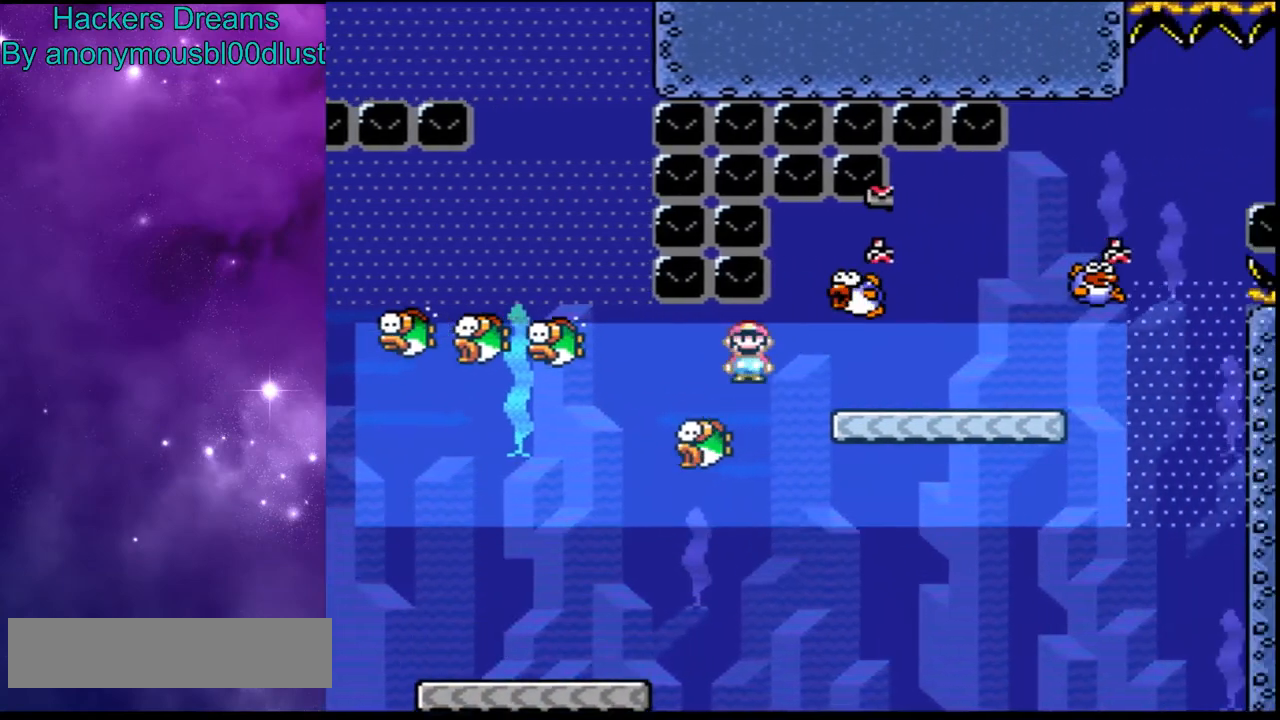
{"dt_ms": 500, "buttons": ["B", "Y", "DPAD_RIGHT"], "events": [[67, "A", "up"], [100, "X", "up"], [100, "Y", "down"], [433, "B", "down"]]}
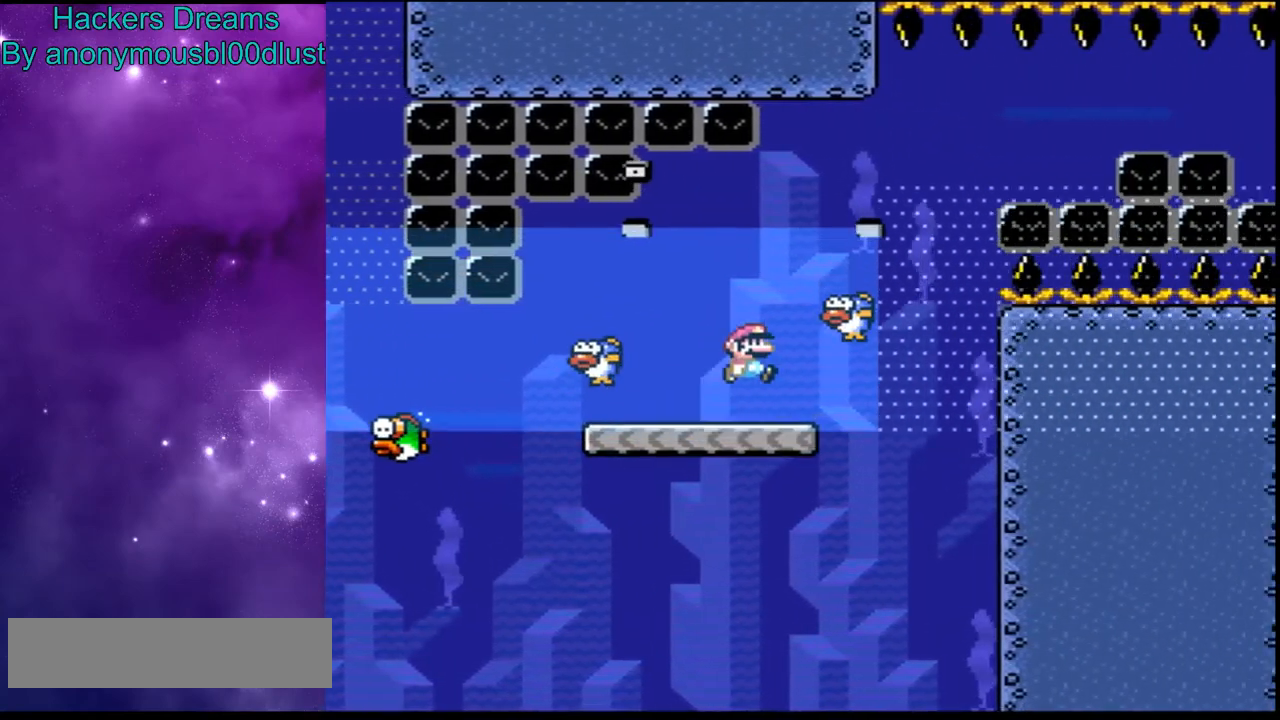
{"dt_ms": 500, "buttons": ["B", "Y", "DPAD_DOWN", "DPAD_RIGHT"], "events": [[500, "DPAD_DOWN", "down"]]}
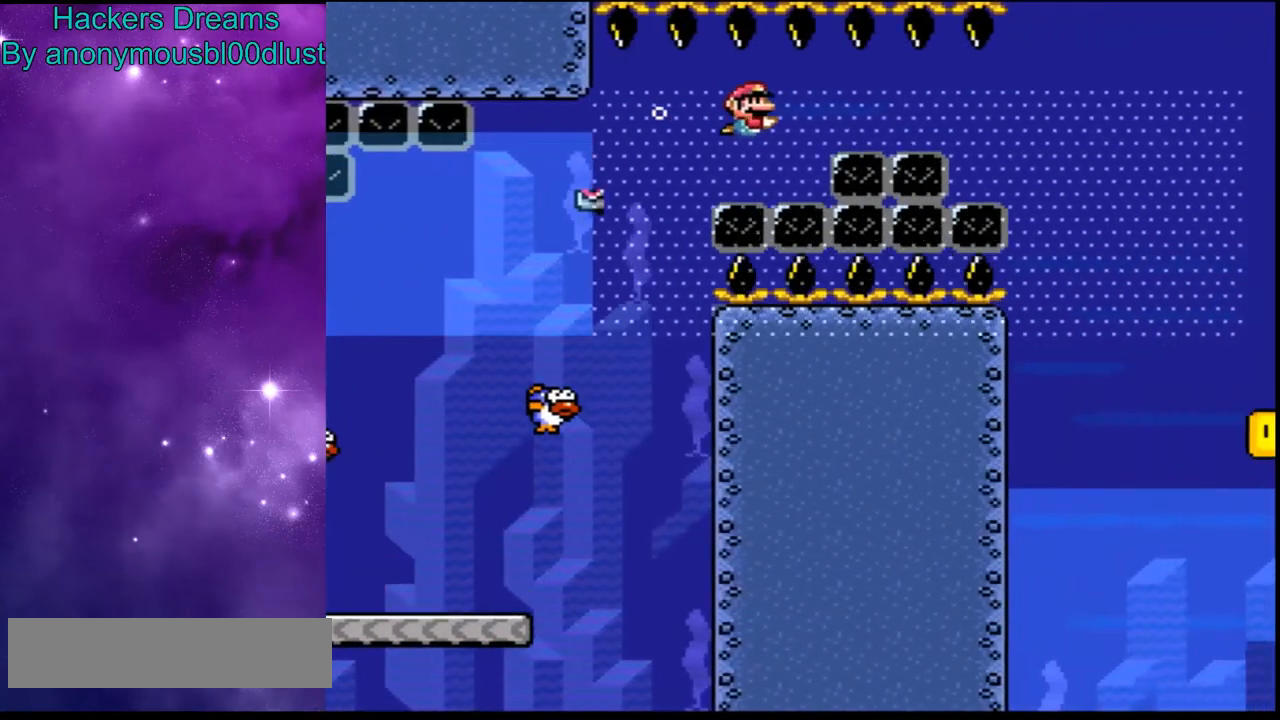
{"dt_ms": 500, "buttons": ["B", "Y", "DPAD_RIGHT"], "events": [[133, "DPAD_DOWN", "up"]]}
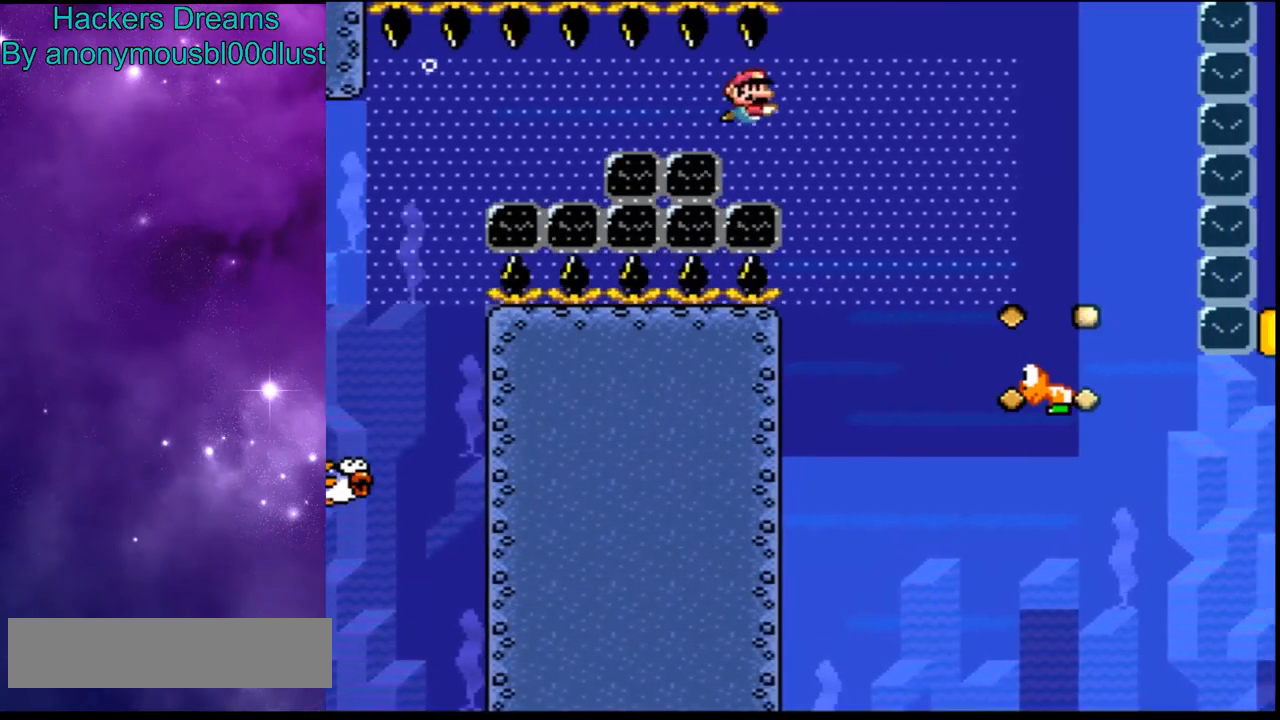
{"dt_ms": 500, "buttons": ["B", "Y"], "events": [[300, "DPAD_RIGHT", "up"]]}
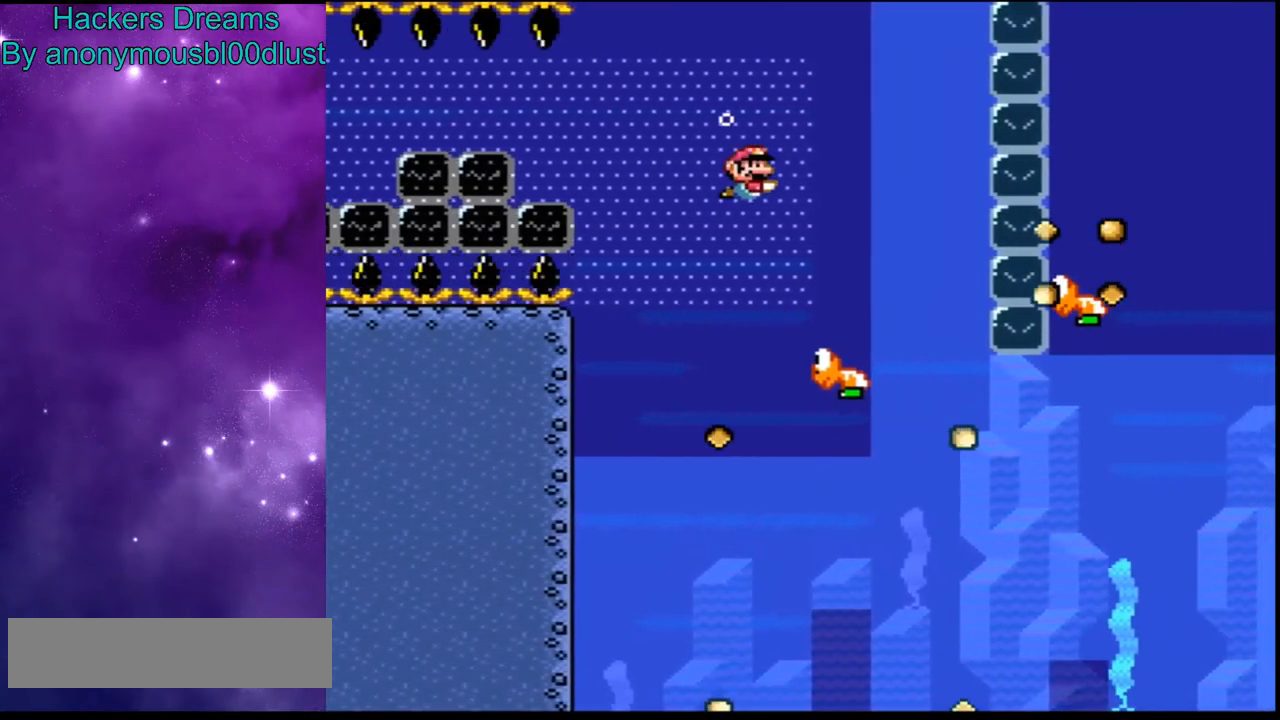
{"dt_ms": 500, "buttons": ["B", "Y"], "events": []}
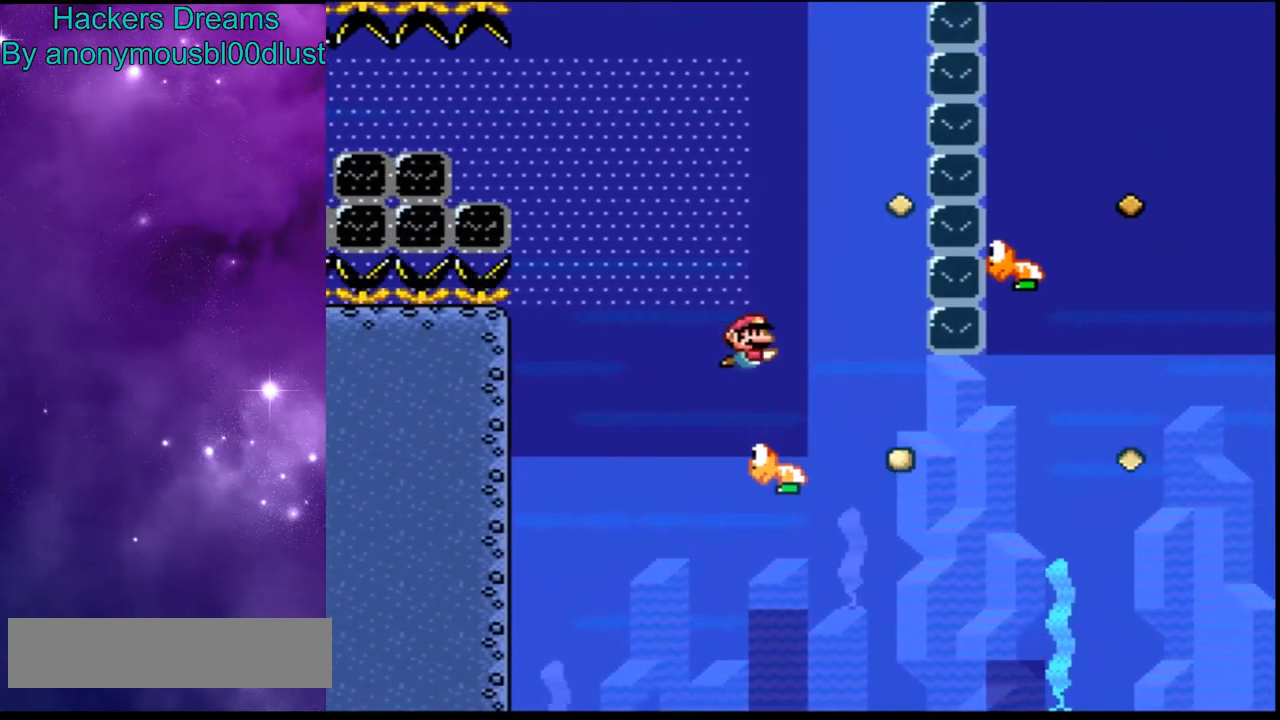
{"dt_ms": 1000, "buttons": ["B", "Y", "DPAD_UP", "DPAD_RIGHT"]}
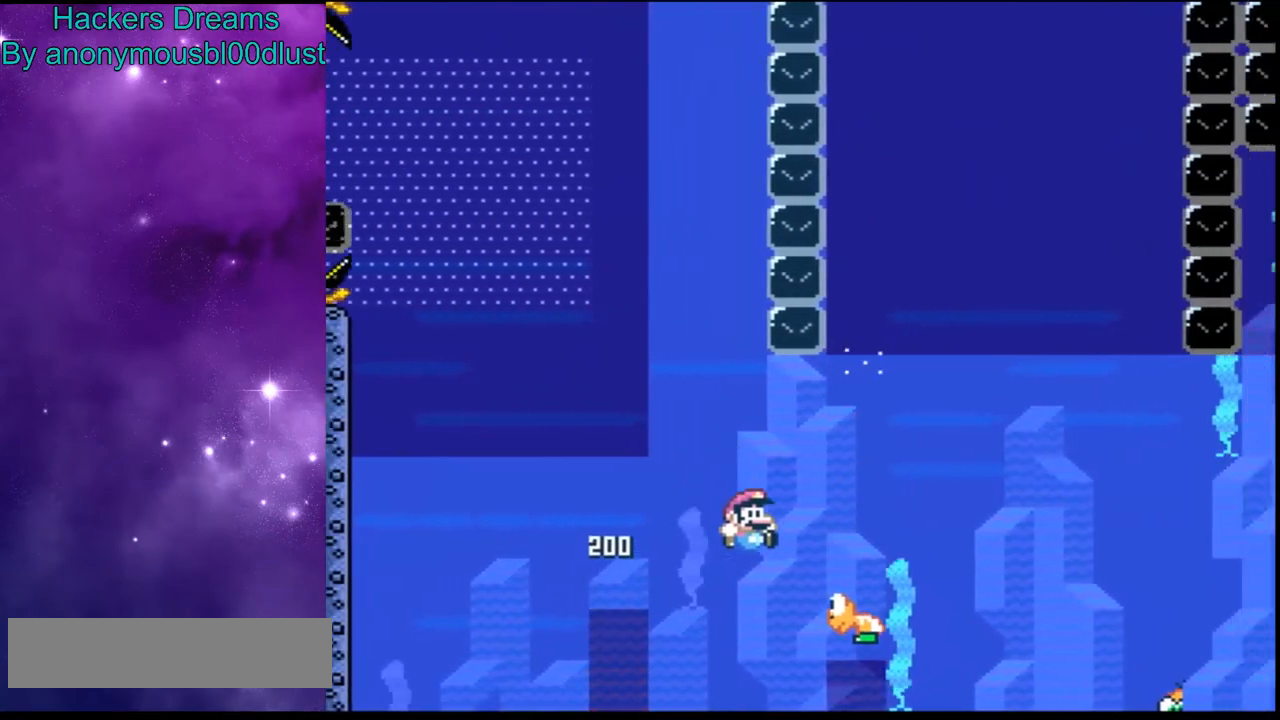
{"dt_ms": 500, "buttons": ["Y", "DPAD_RIGHT"], "events": [[367, "DPAD_UP", "up"], [400, "B", "up"]]}
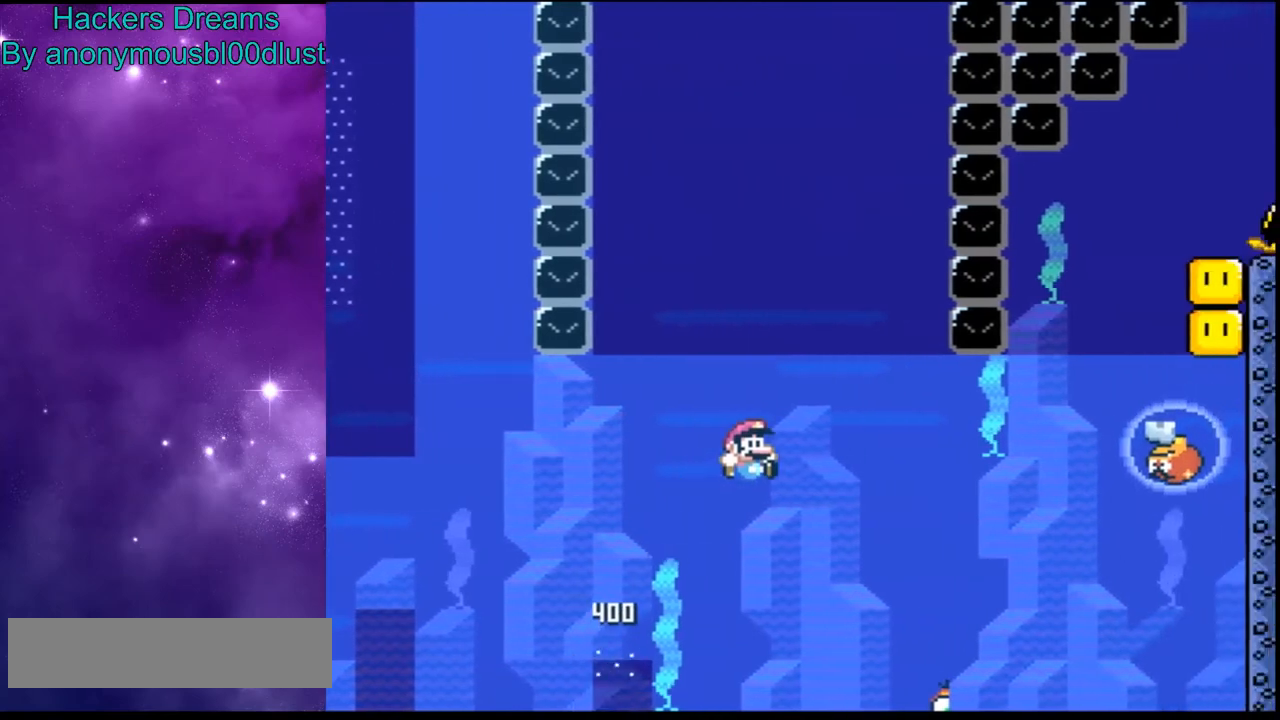
{"dt_ms": 500, "buttons": ["B", "Y"], "events": [[33, "B", "down"], [200, "DPAD_RIGHT", "up"], [333, "DPAD_LEFT", "down"], [500, "DPAD_LEFT", "up"]]}
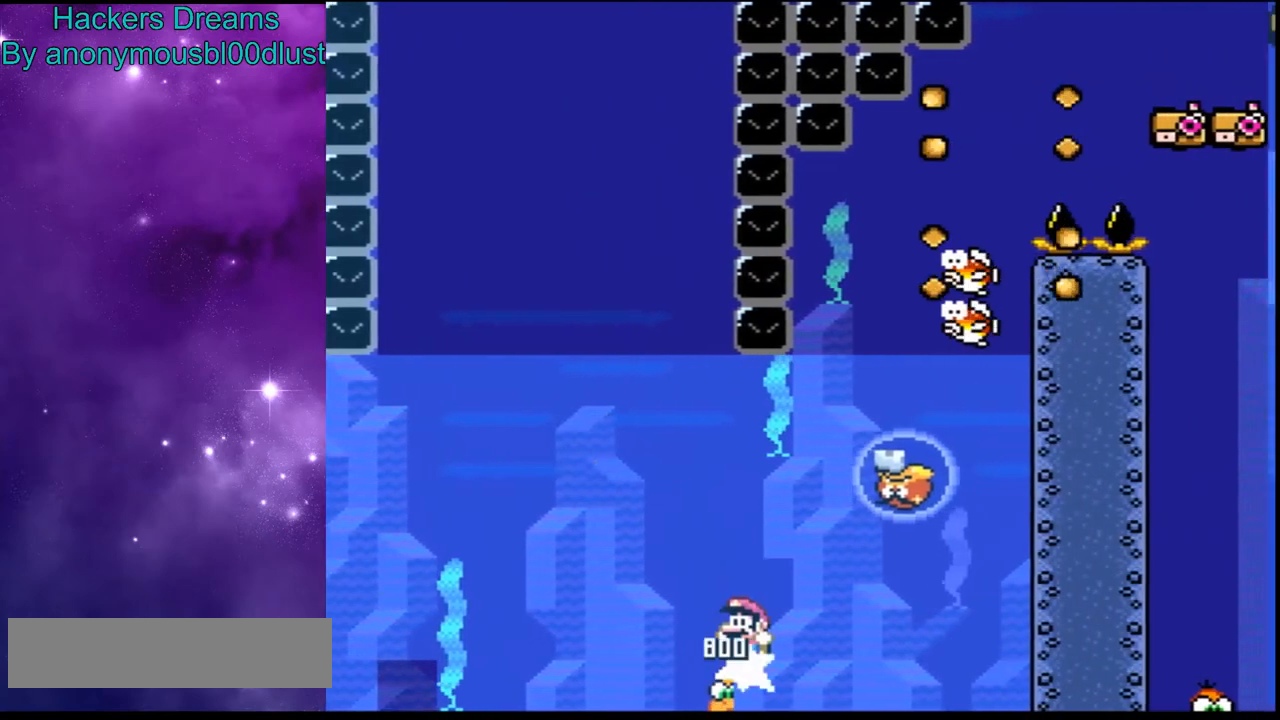
{"dt_ms": 500, "buttons": ["B", "Y", "DPAD_UP", "DPAD_RIGHT"], "events": [[67, "DPAD_DOWN", "down"], [67, "DPAD_RIGHT", "down"], [267, "B", "up"], [400, "B", "down"], [500, "DPAD_DOWN", "up"], [500, "DPAD_UP", "down"]]}
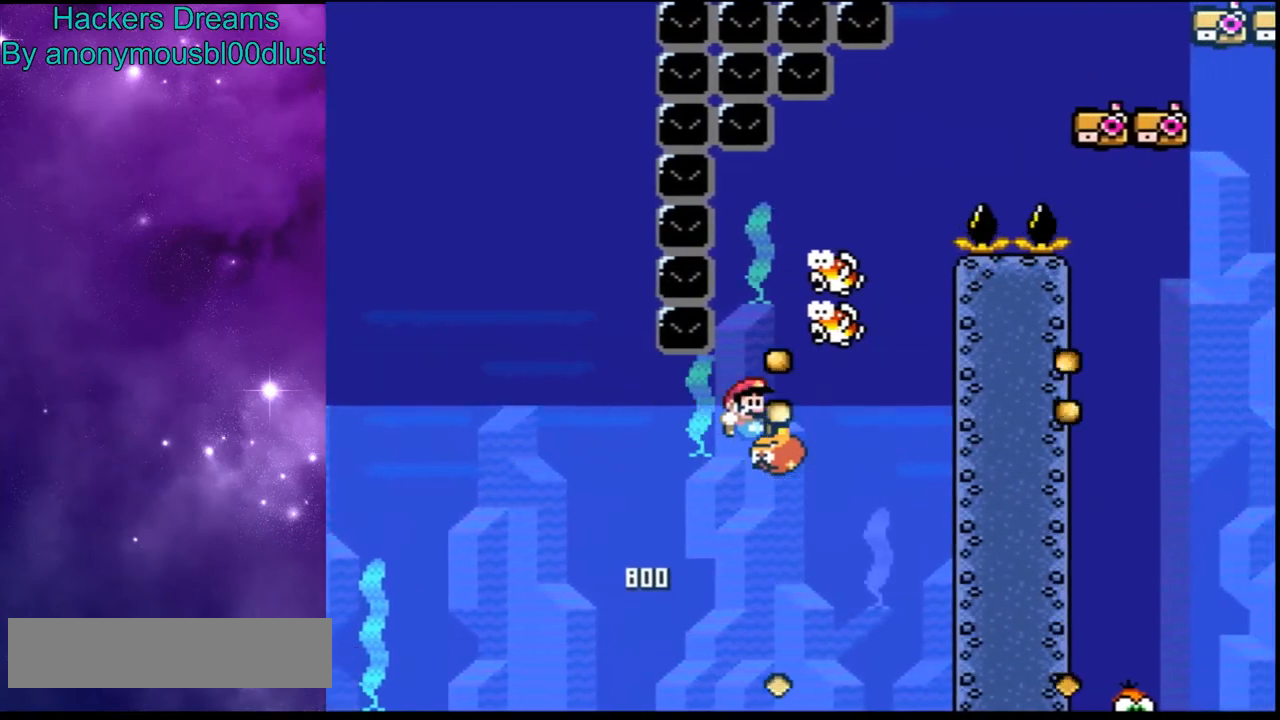
{"dt_ms": 500, "buttons": ["B", "Y", "DPAD_UP", "DPAD_RIGHT"], "events": [[33, "DPAD_RIGHT", "up"], [433, "DPAD_RIGHT", "down"]]}
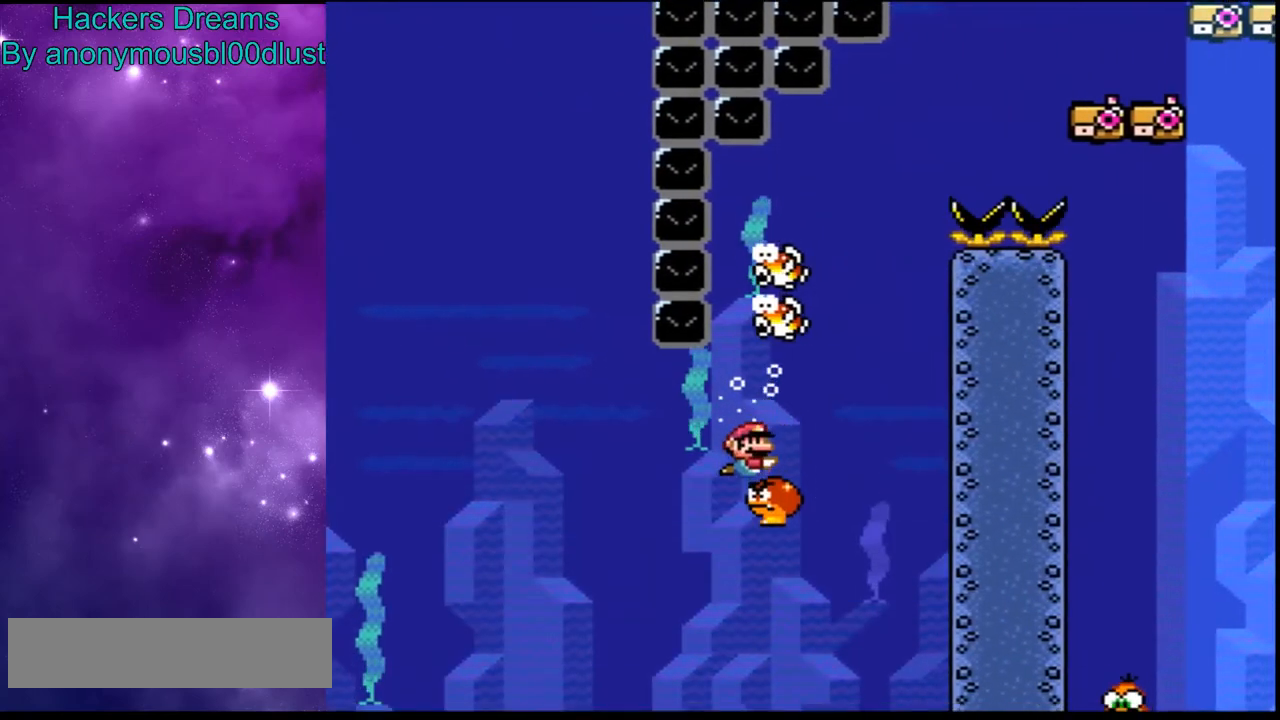
{"dt_ms": 500, "buttons": ["B", "Y", "DPAD_UP", "DPAD_RIGHT"], "events": []}
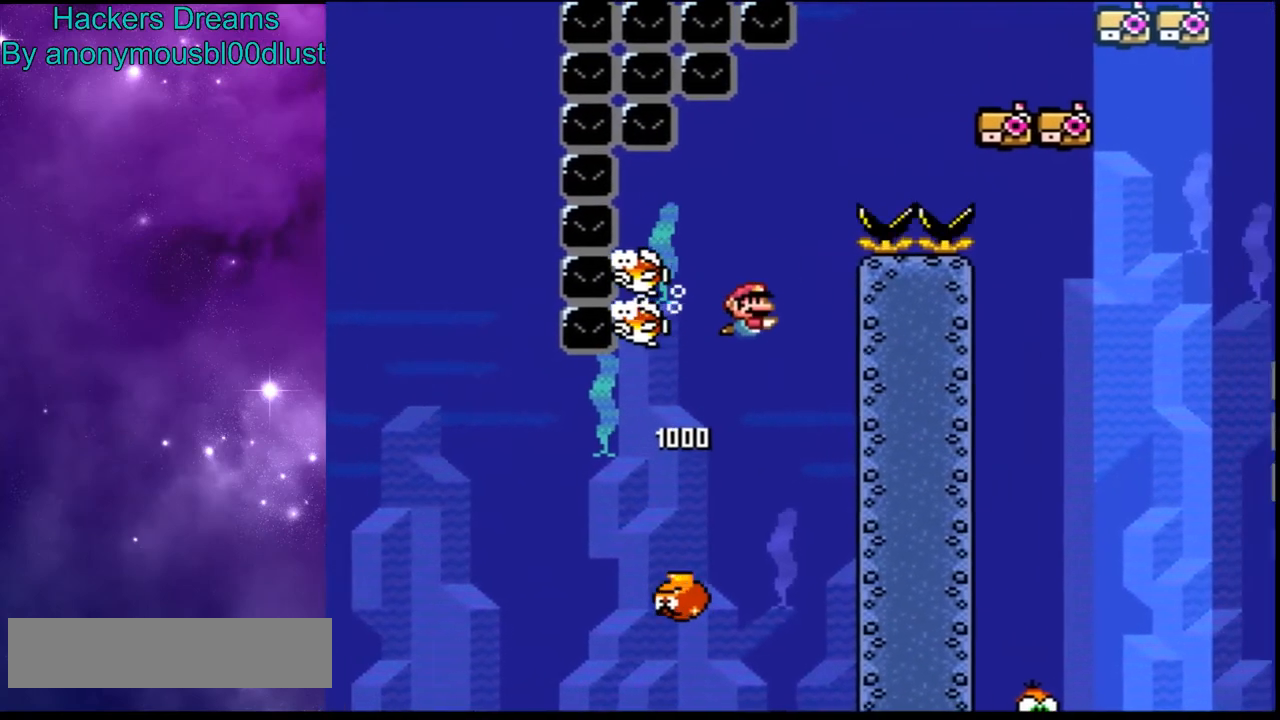
{"dt_ms": 500, "buttons": ["Y", "DPAD_RIGHT"], "events": [[367, "B", "up"], [367, "DPAD_UP", "up"]]}
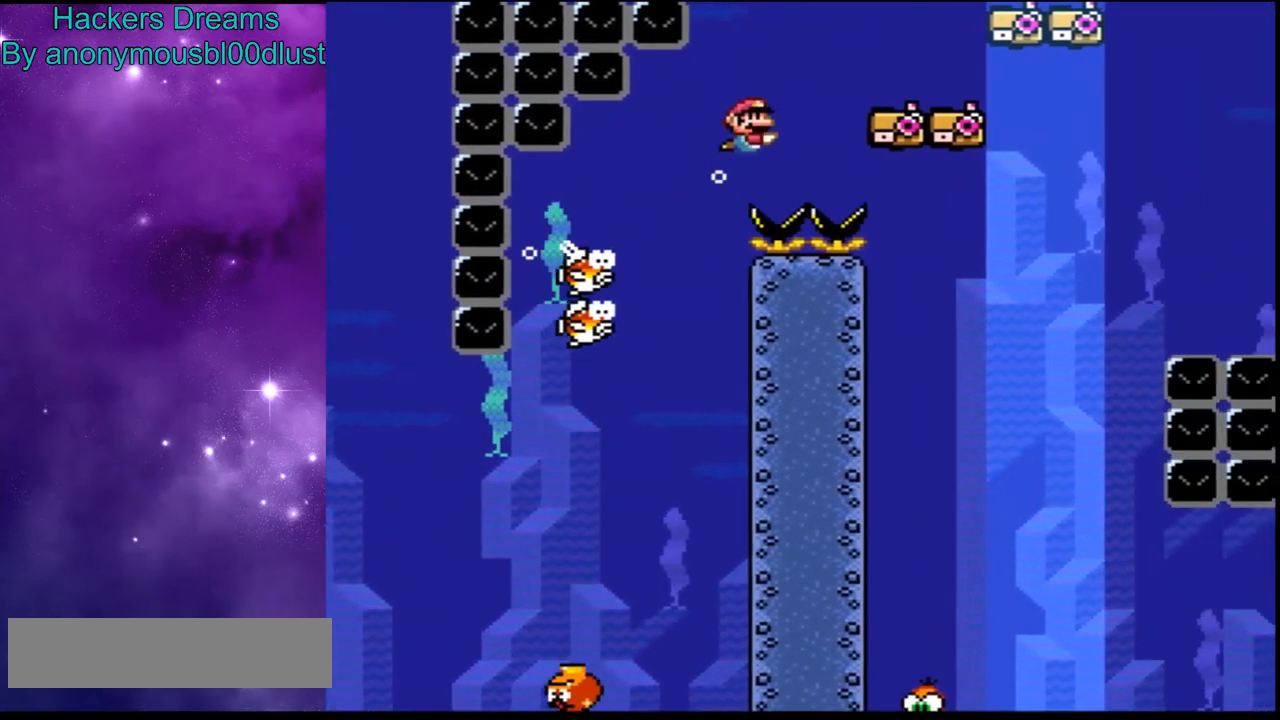
{"dt_ms": 500, "buttons": ["Y", "DPAD_RIGHT"], "events": []}
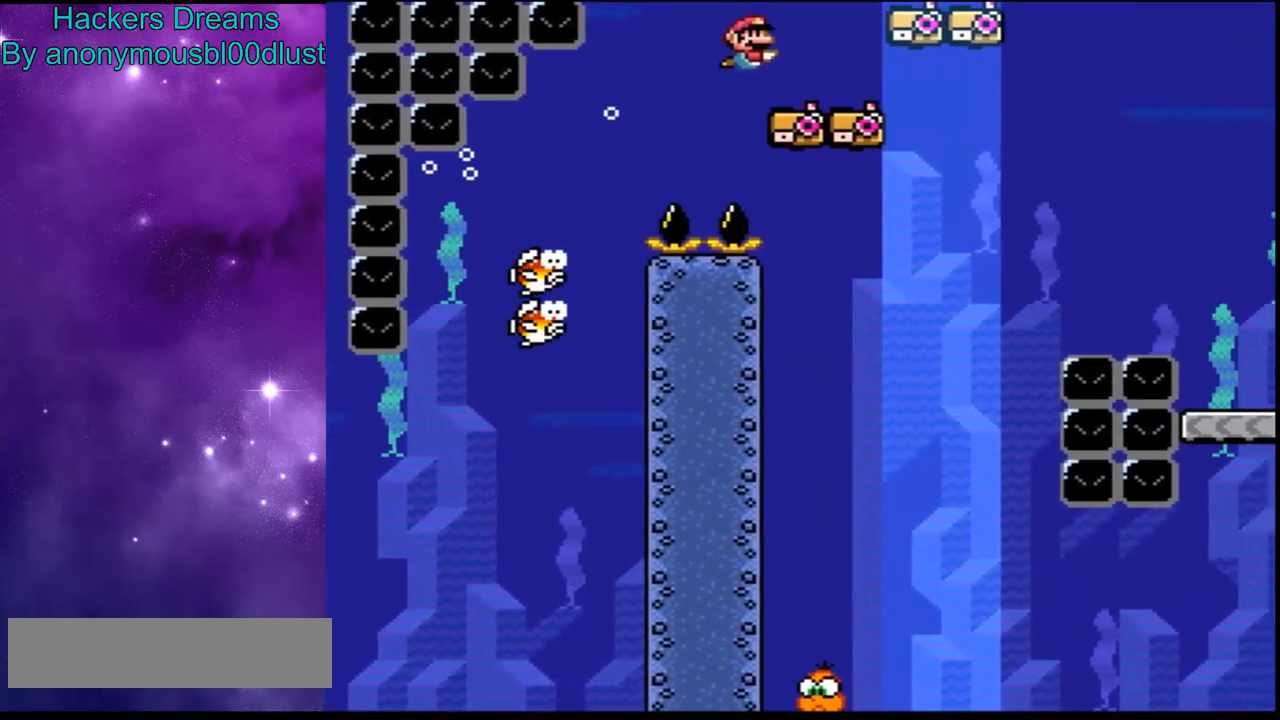
{"dt_ms": 500, "buttons": ["Y", "DPAD_RIGHT"], "events": []}
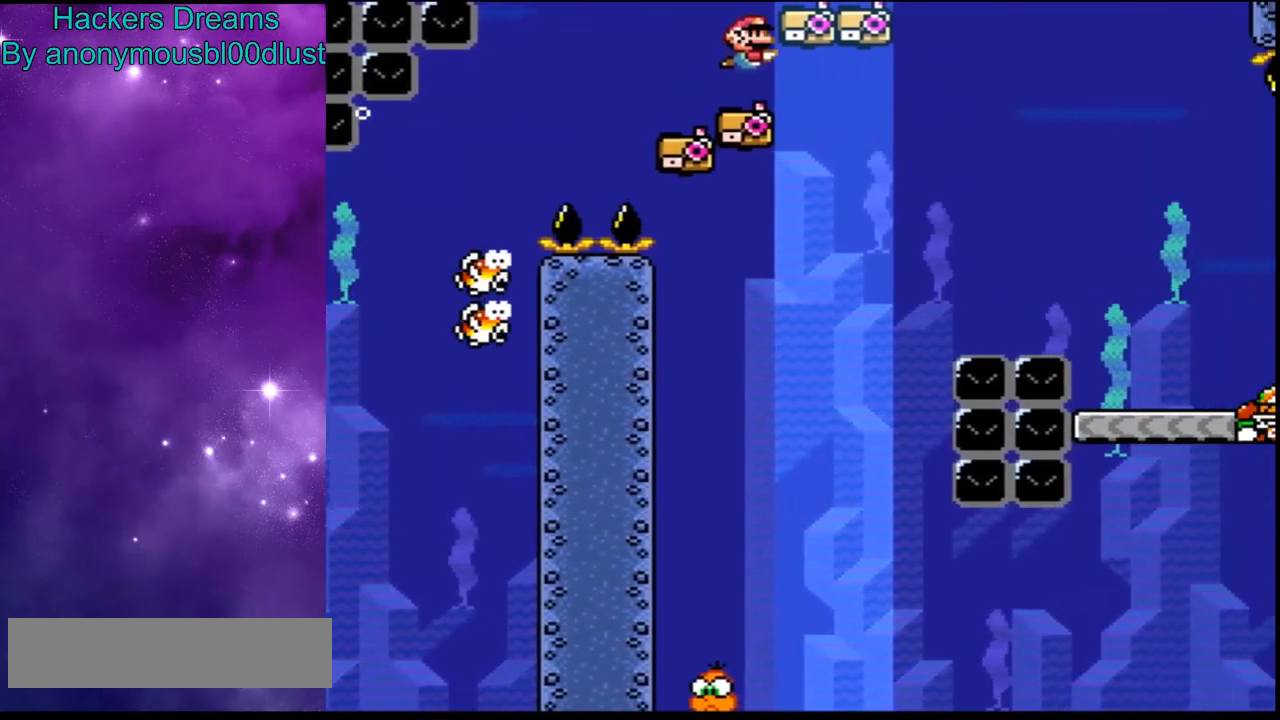
{"dt_ms": 500, "buttons": ["B", "Y", "DPAD_LEFT"], "events": [[167, "DPAD_RIGHT", "up"], [233, "DPAD_LEFT", "down"], [367, "DPAD_LEFT", "up"], [467, "DPAD_LEFT", "down"], [500, "B", "down"]]}
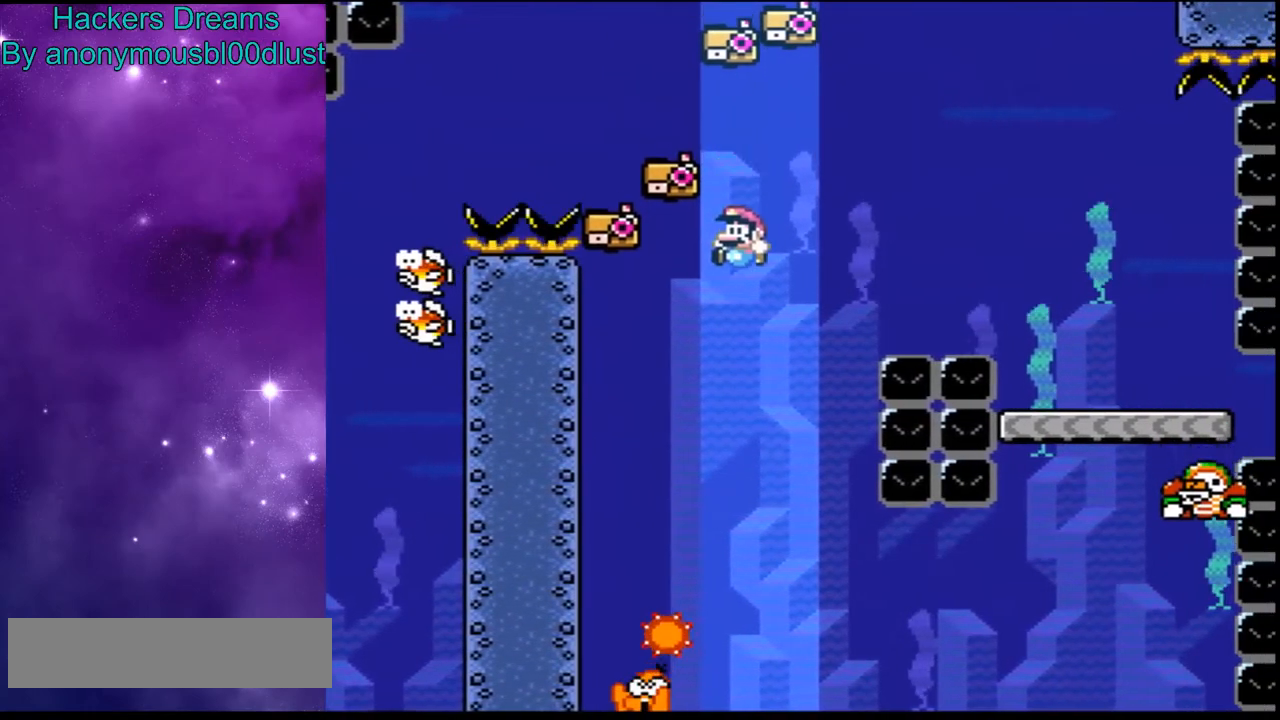
{"dt_ms": 500, "buttons": ["B", "Y", "DPAD_LEFT"], "events": []}
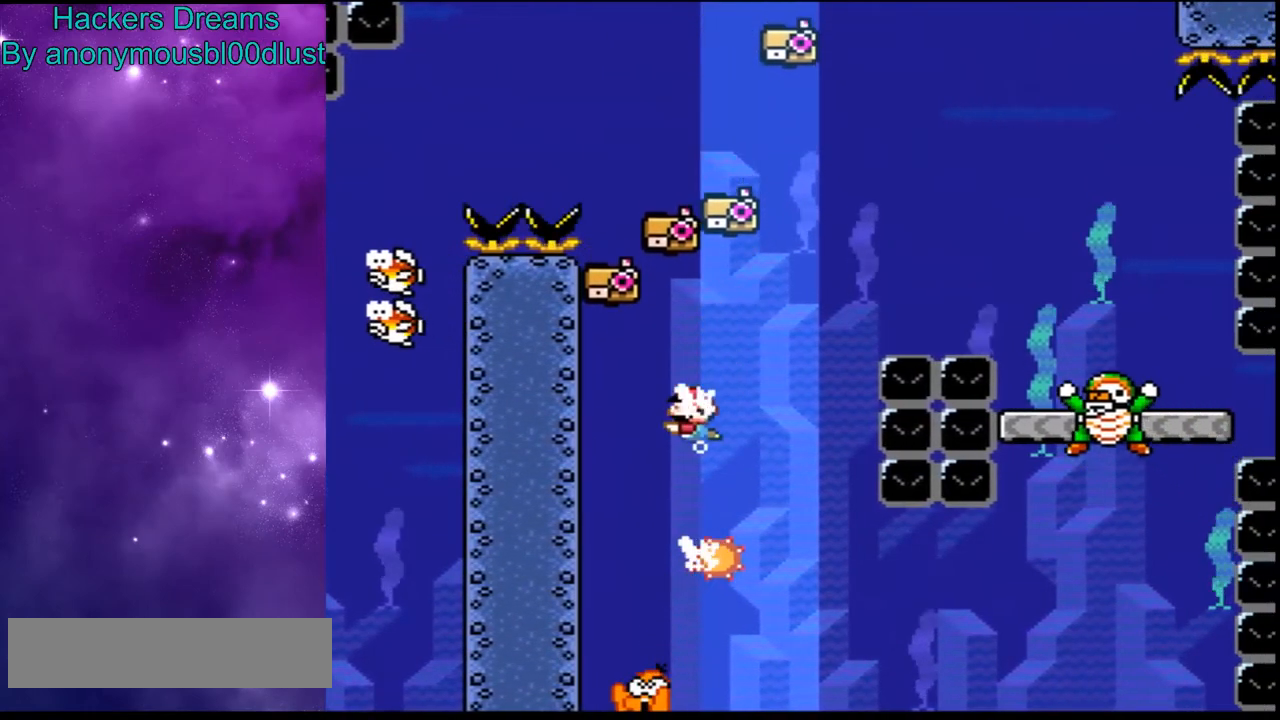
{"dt_ms": 500, "buttons": ["B", "Y"], "events": [[200, "DPAD_LEFT", "up"], [333, "DPAD_RIGHT", "down"], [500, "DPAD_RIGHT", "up"]]}
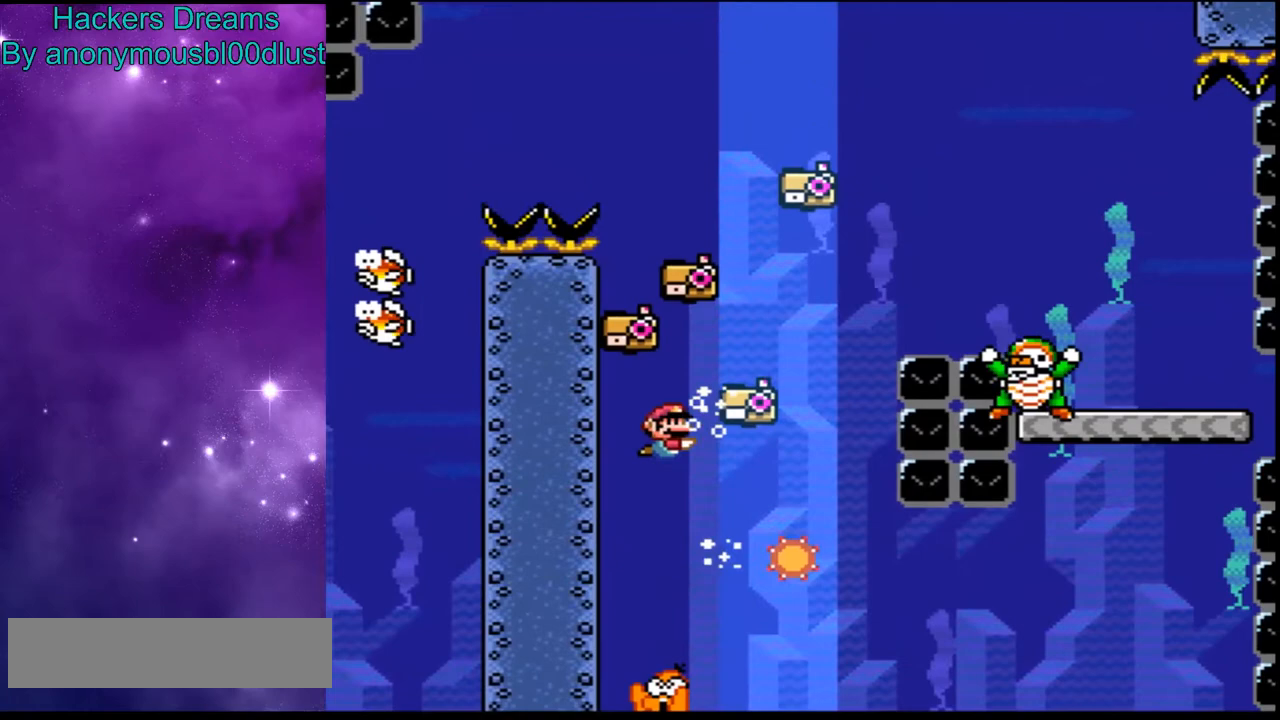
{"dt_ms": 500, "buttons": ["B", "Y"], "events": []}
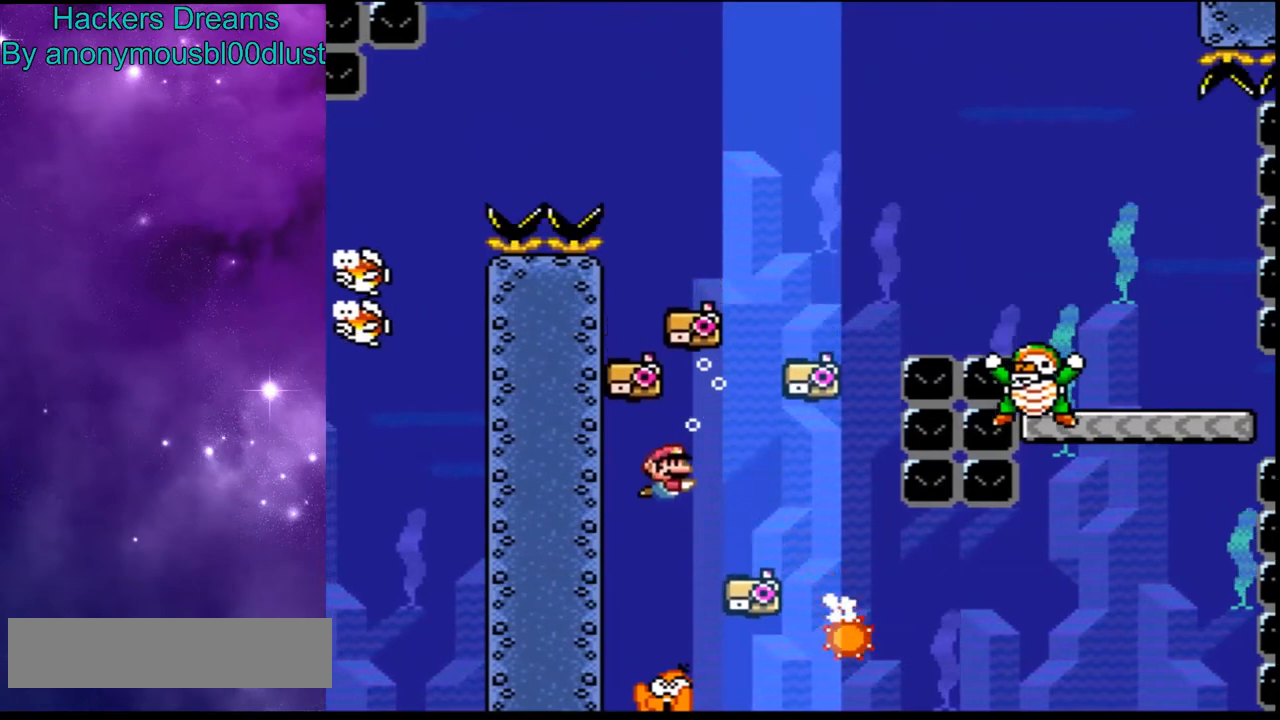
{"dt_ms": 500, "buttons": ["B", "Y"], "events": []}